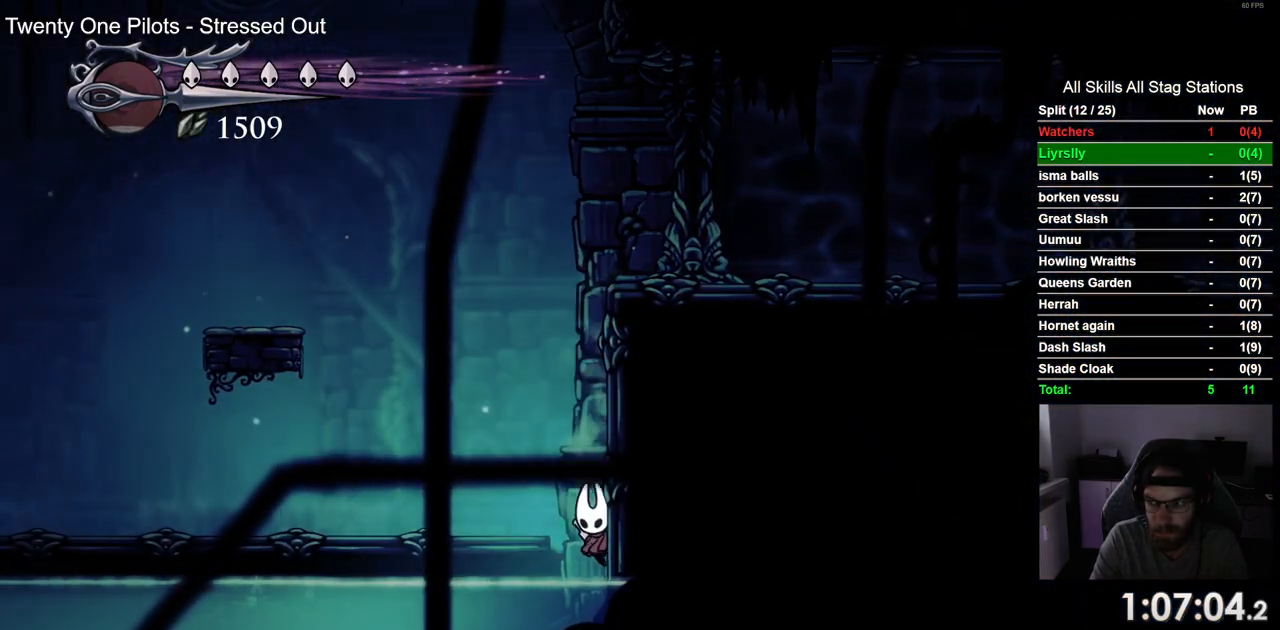
Gameplay with a controller (PlayStation layout); each line is a JSON object with the inputs held at the frame after it. "events" lists button and stick changes between this image and that frame as [ms after this image, input, new state], when the widget could be followed in between. Not read: L1 R1.
{"buttons": ["DPAD_LEFT"], "left_stick": "center", "right_stick": "center", "events": [[67, "DPAD_LEFT", "down"]]}
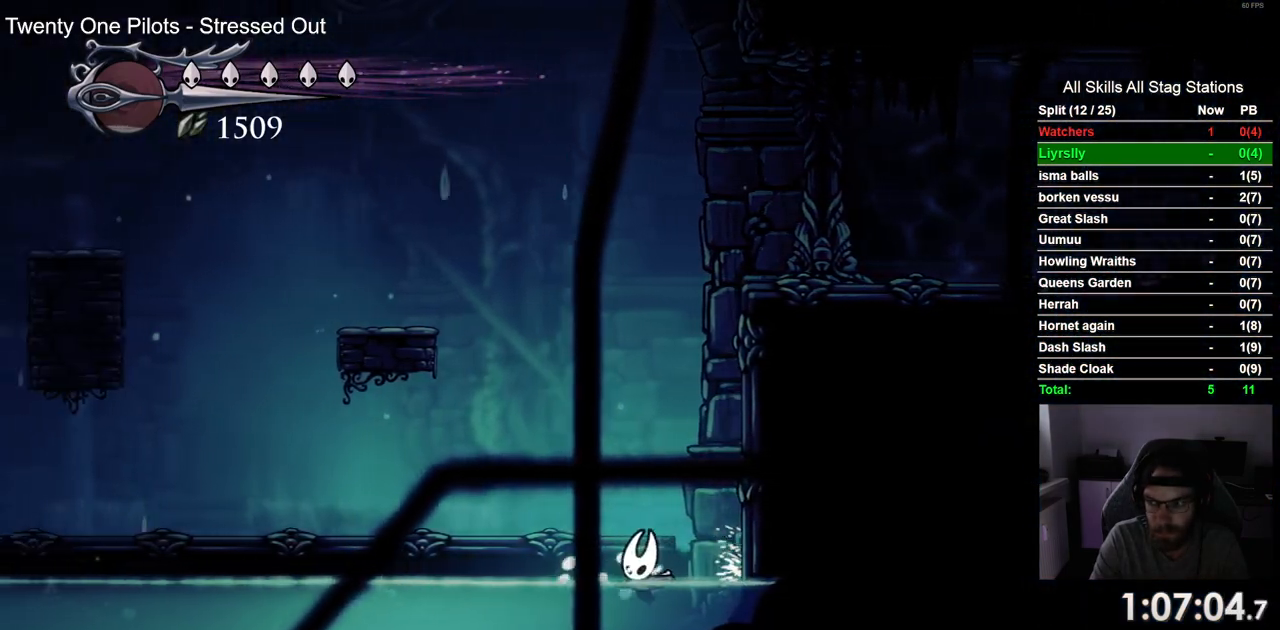
{"buttons": ["DPAD_LEFT"], "left_stick": "center", "right_stick": "center", "events": []}
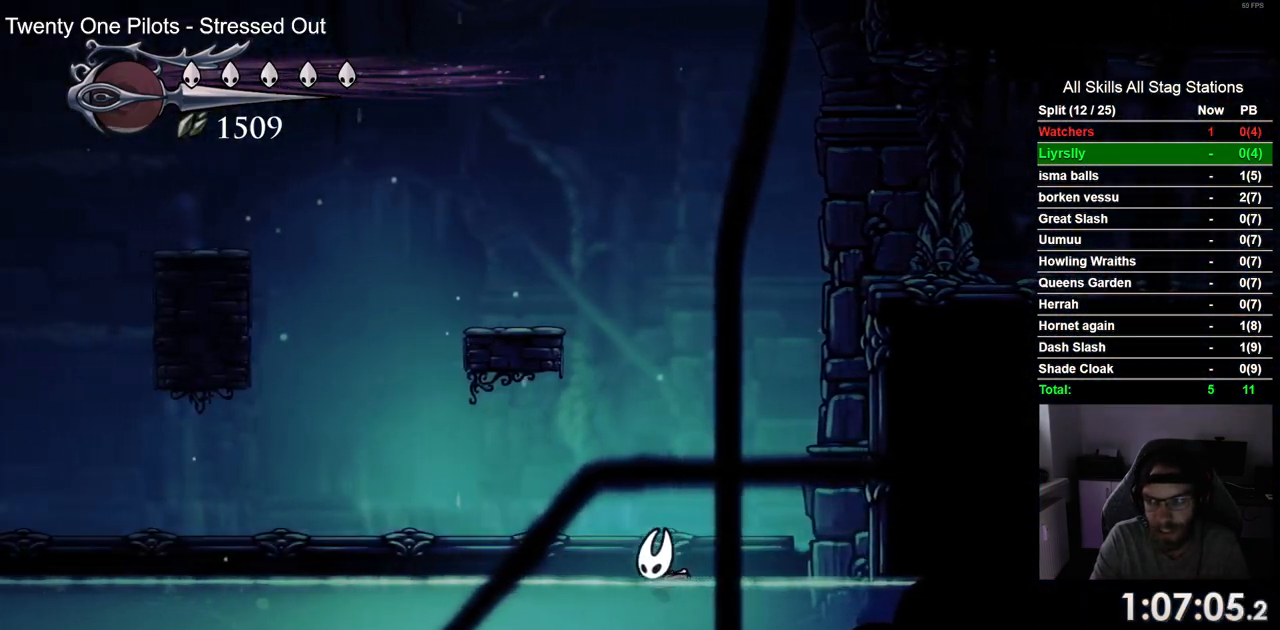
{"buttons": ["DPAD_LEFT"], "left_stick": "center", "right_stick": "center", "events": []}
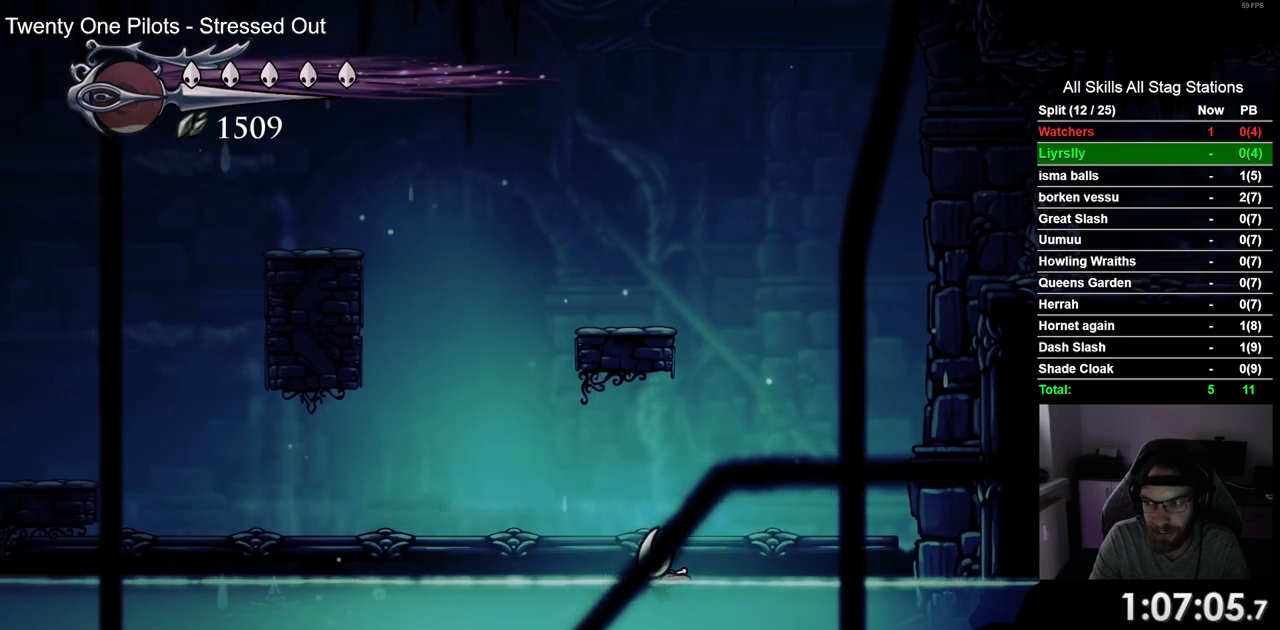
{"buttons": ["DPAD_LEFT"], "left_stick": "center", "right_stick": "center", "events": []}
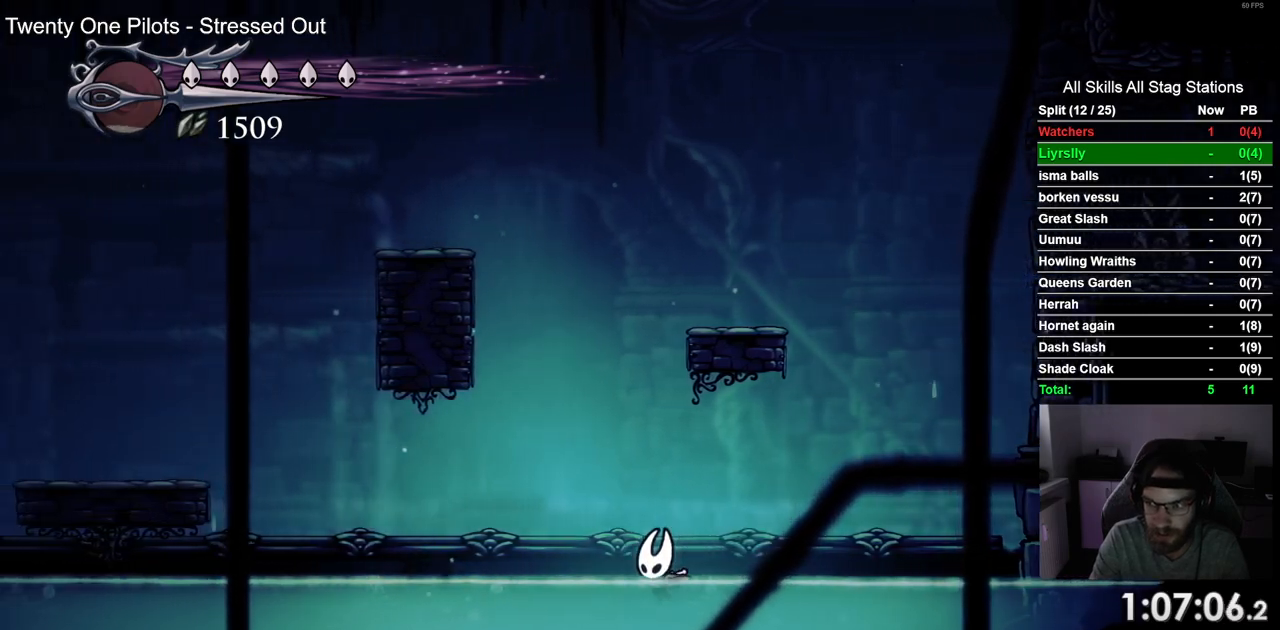
{"buttons": ["DPAD_LEFT"], "left_stick": "center", "right_stick": "center", "events": []}
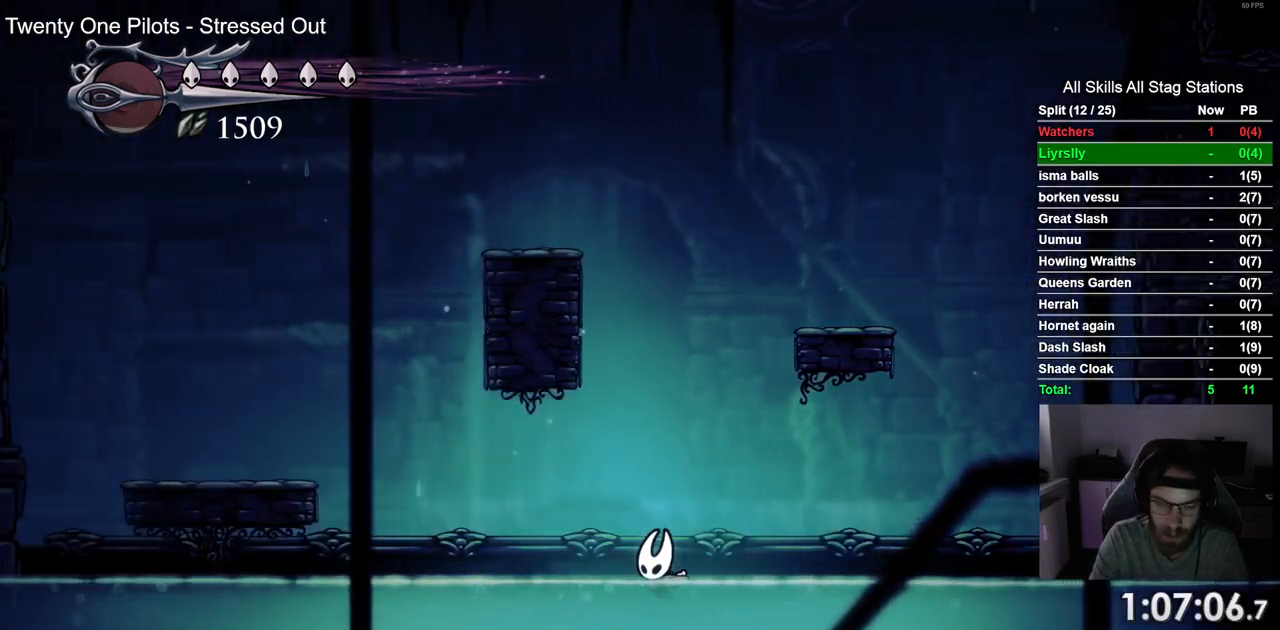
{"buttons": ["DPAD_LEFT"], "left_stick": "center", "right_stick": "center", "events": []}
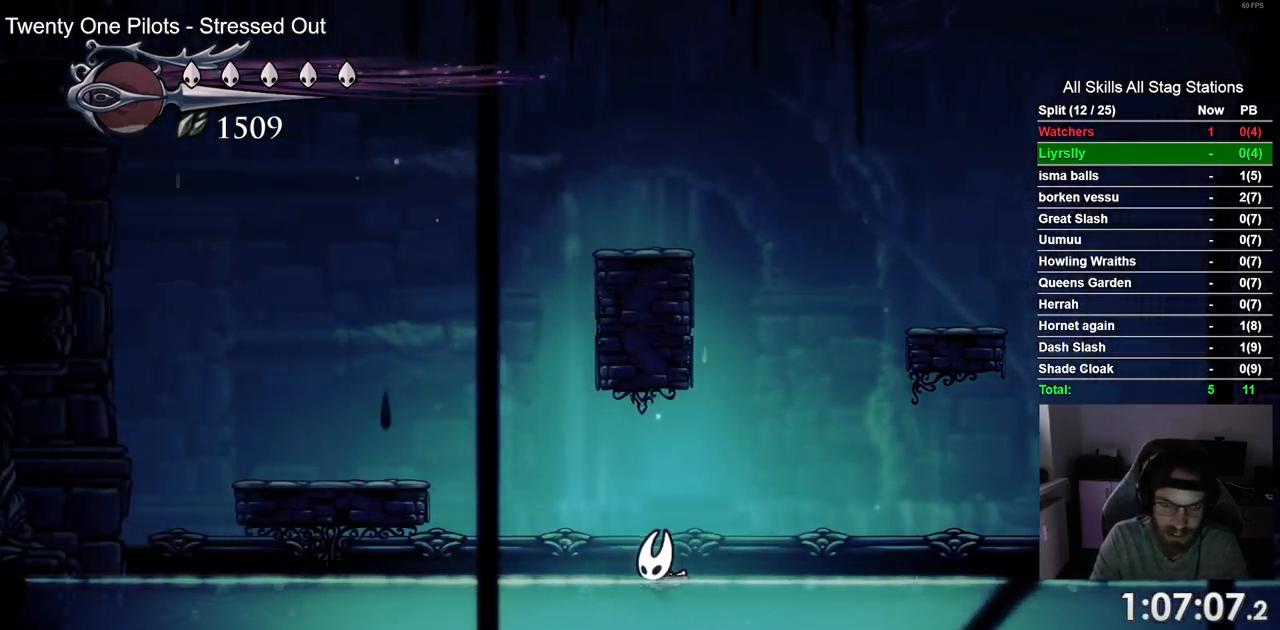
{"buttons": ["DPAD_LEFT"], "left_stick": "center", "right_stick": "center", "events": []}
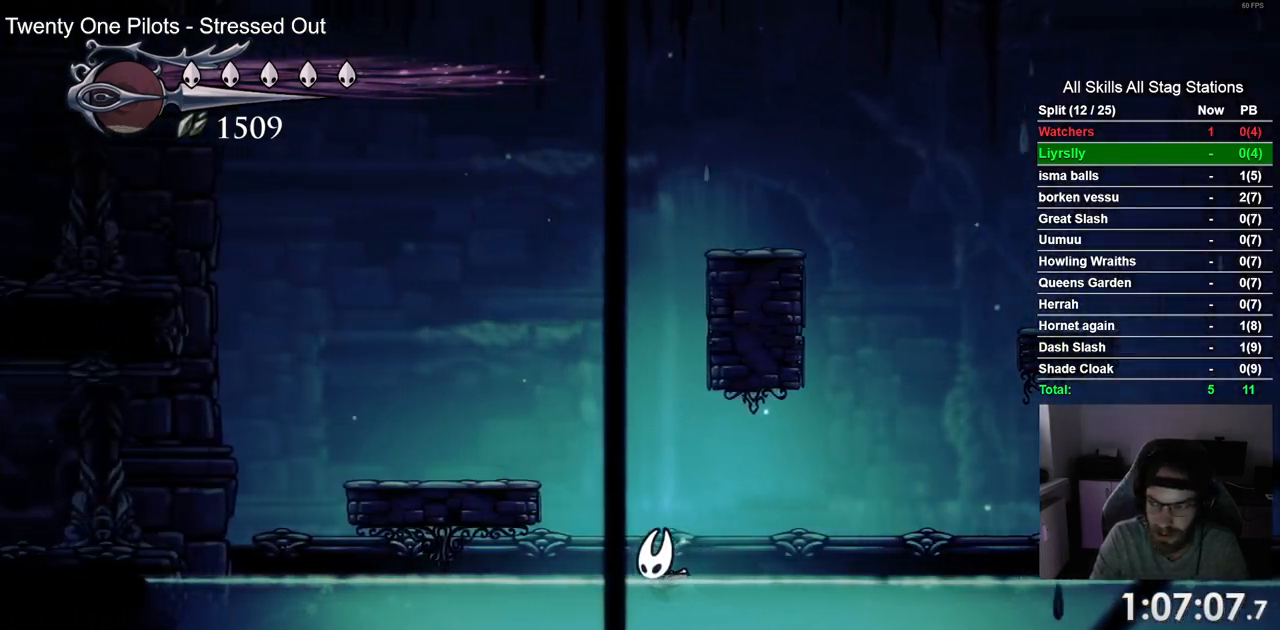
{"buttons": ["DPAD_LEFT"], "left_stick": "center", "right_stick": "center", "events": []}
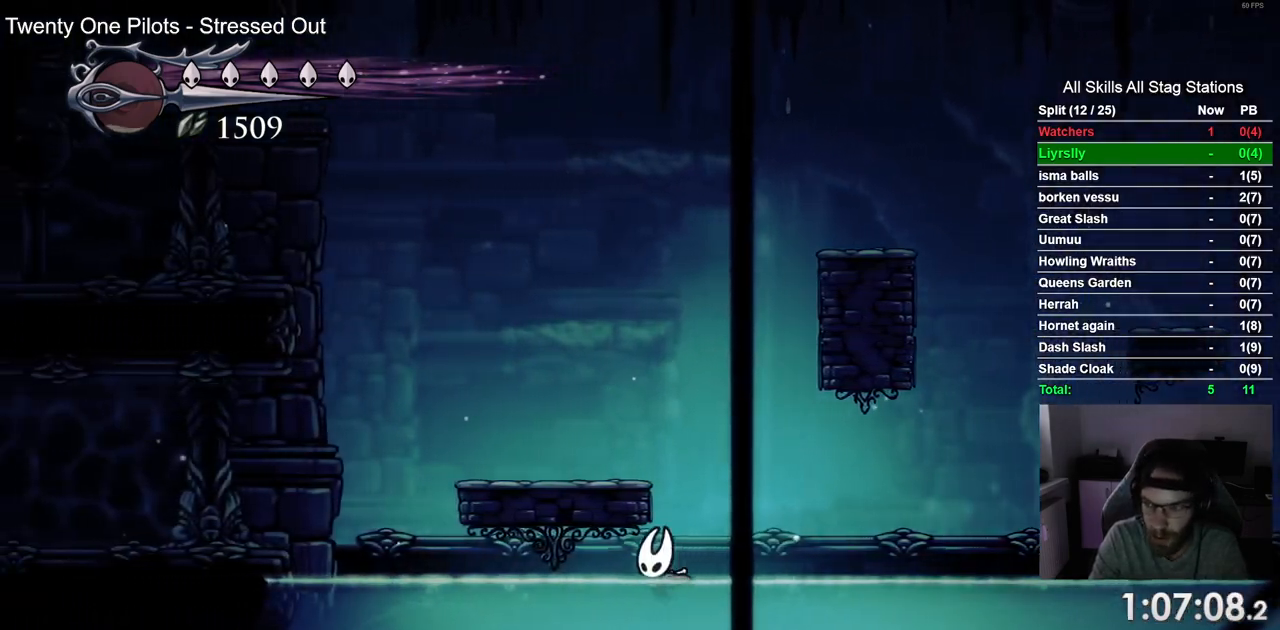
{"buttons": ["DPAD_LEFT"], "left_stick": "center", "right_stick": "center", "events": []}
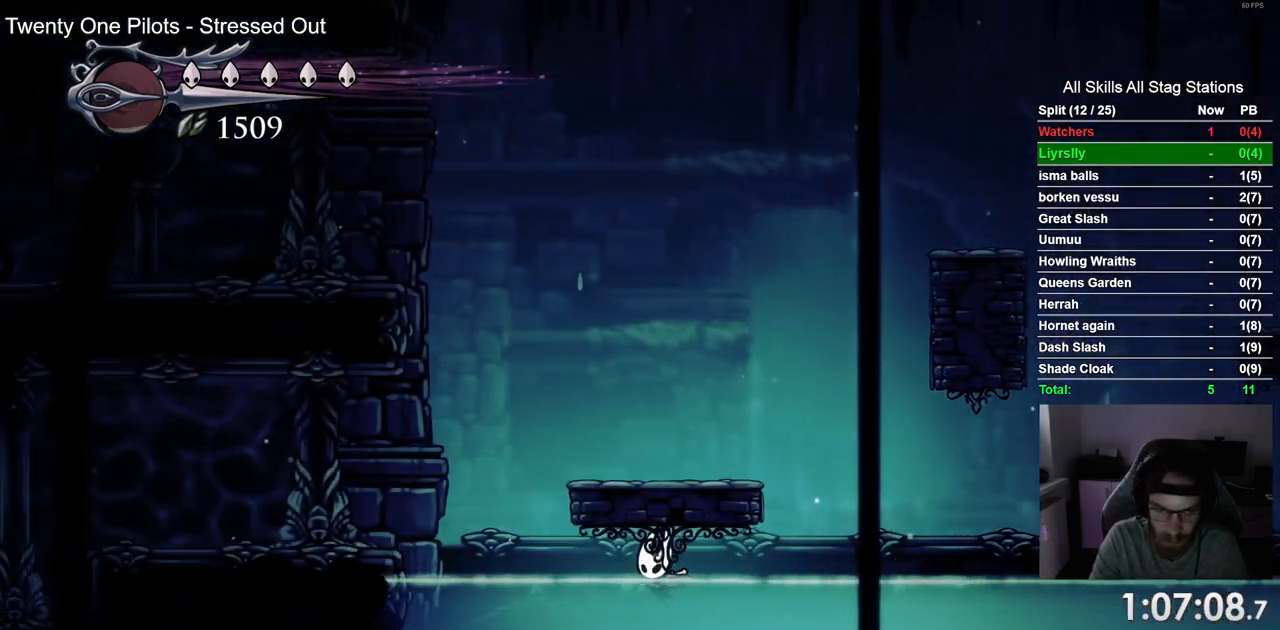
{"buttons": ["DPAD_LEFT"], "left_stick": "center", "right_stick": "center", "events": []}
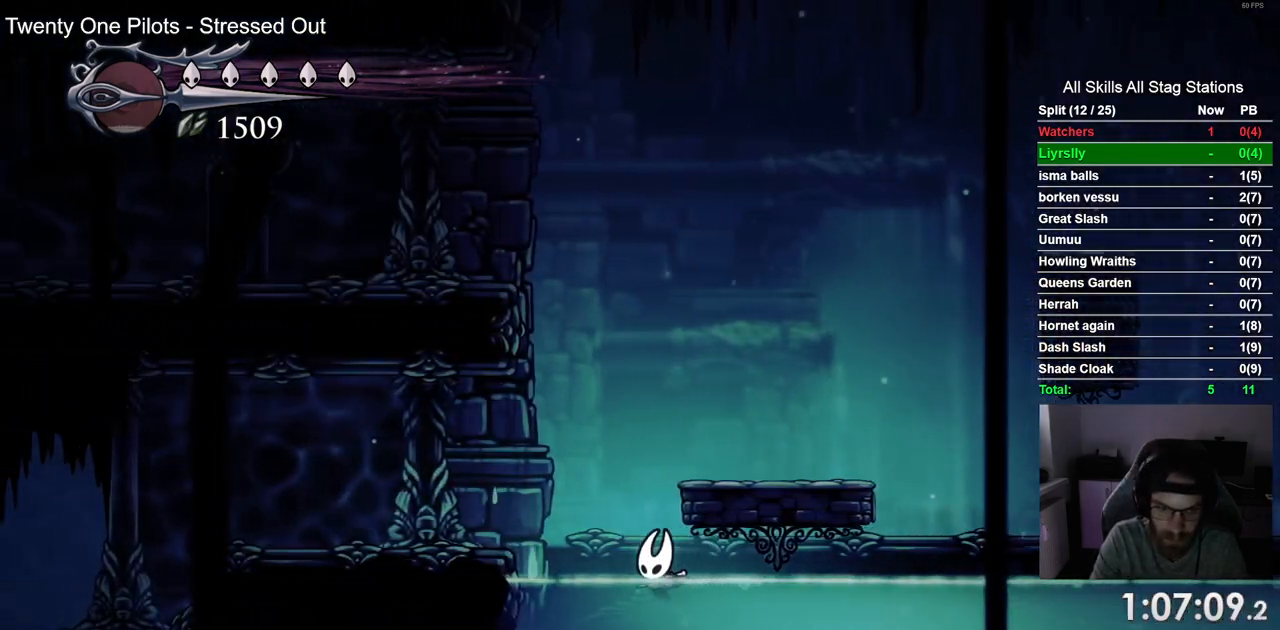
{"buttons": ["DPAD_LEFT"], "left_stick": "center", "right_stick": "center", "events": [[67, "CROSS", "down"], [167, "CROSS", "up"], [233, "R2", "down"], [433, "R2", "up"]]}
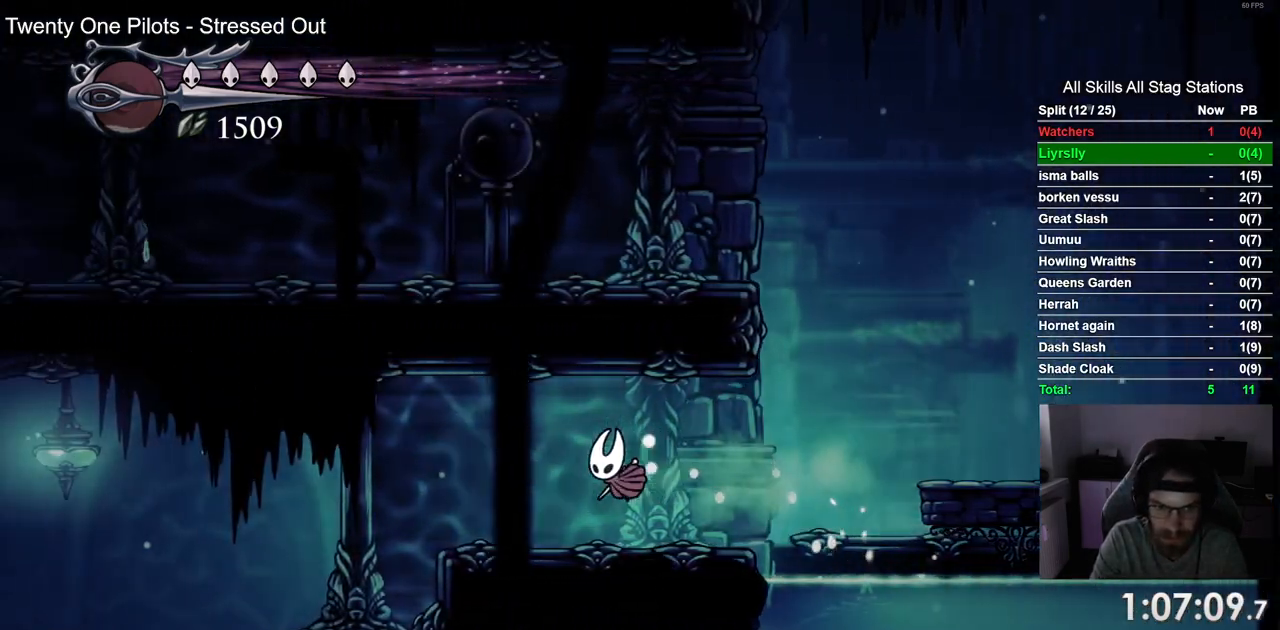
{"buttons": ["DPAD_LEFT"], "left_stick": "center", "right_stick": "center", "events": []}
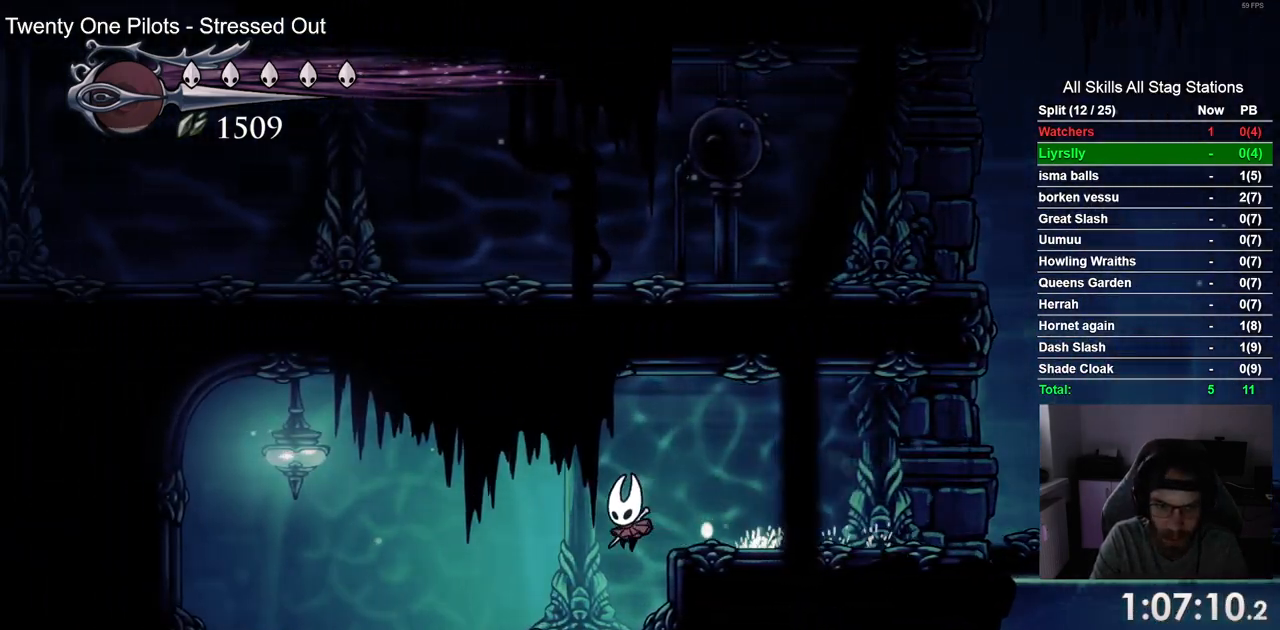
{"buttons": [], "left_stick": "center", "right_stick": "center", "events": [[483, "DPAD_LEFT", "up"]]}
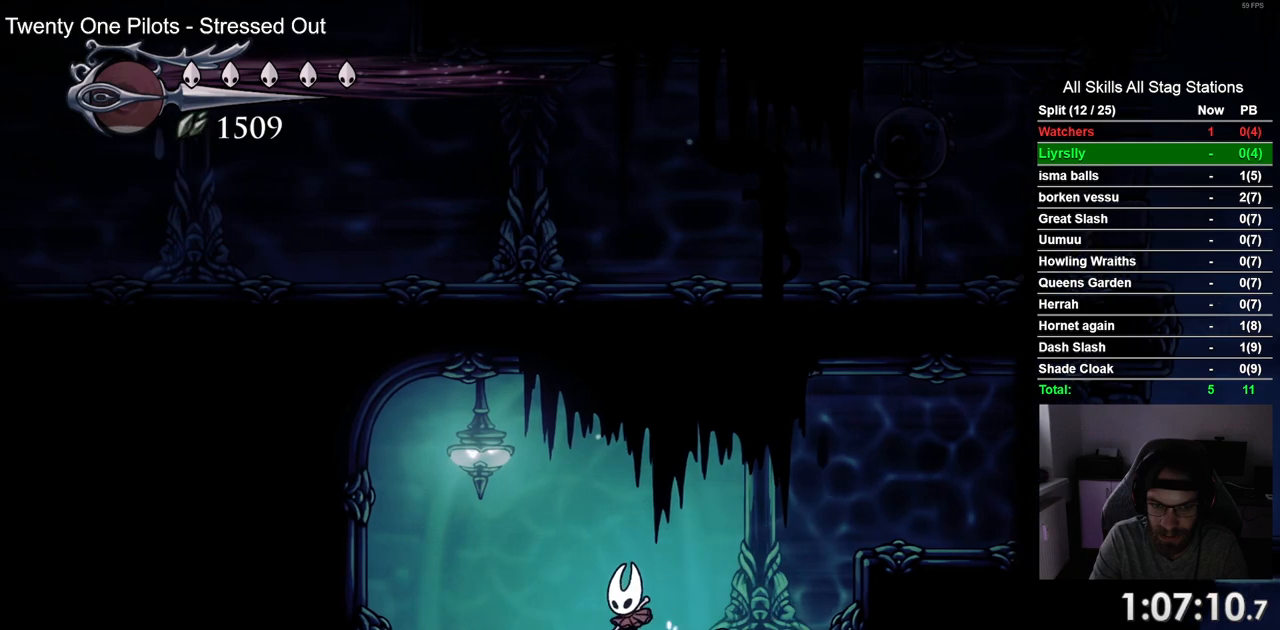
{"buttons": [], "left_stick": "center", "right_stick": "center", "events": []}
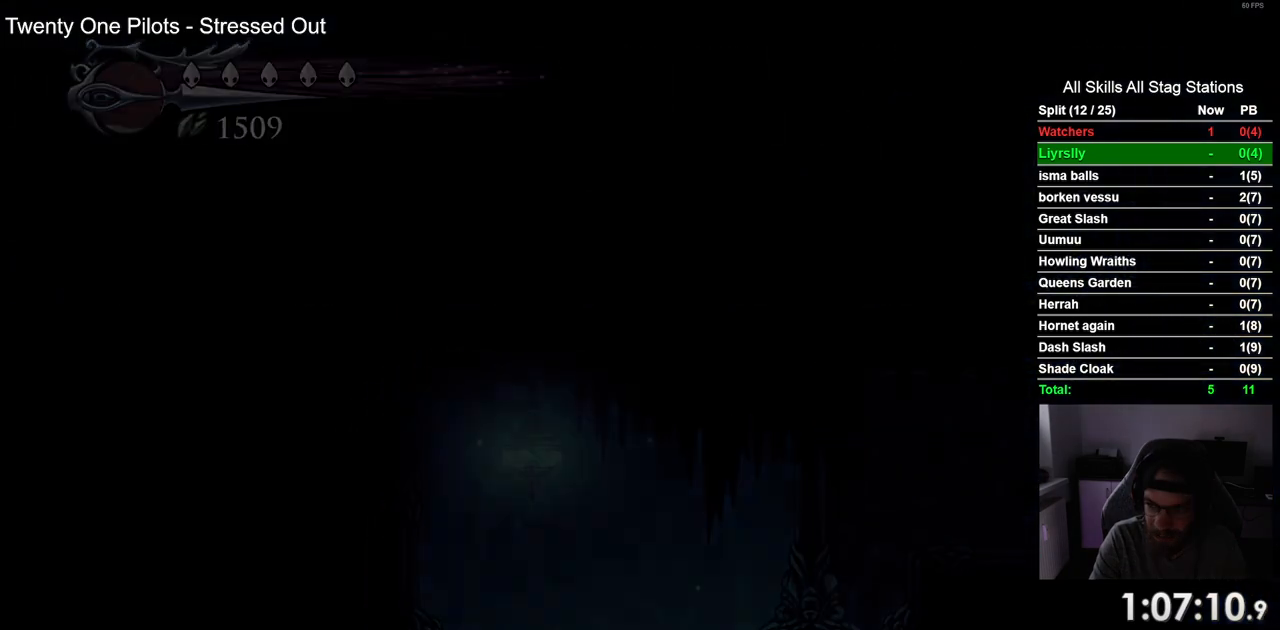
{"buttons": [], "left_stick": "center", "right_stick": "center", "events": []}
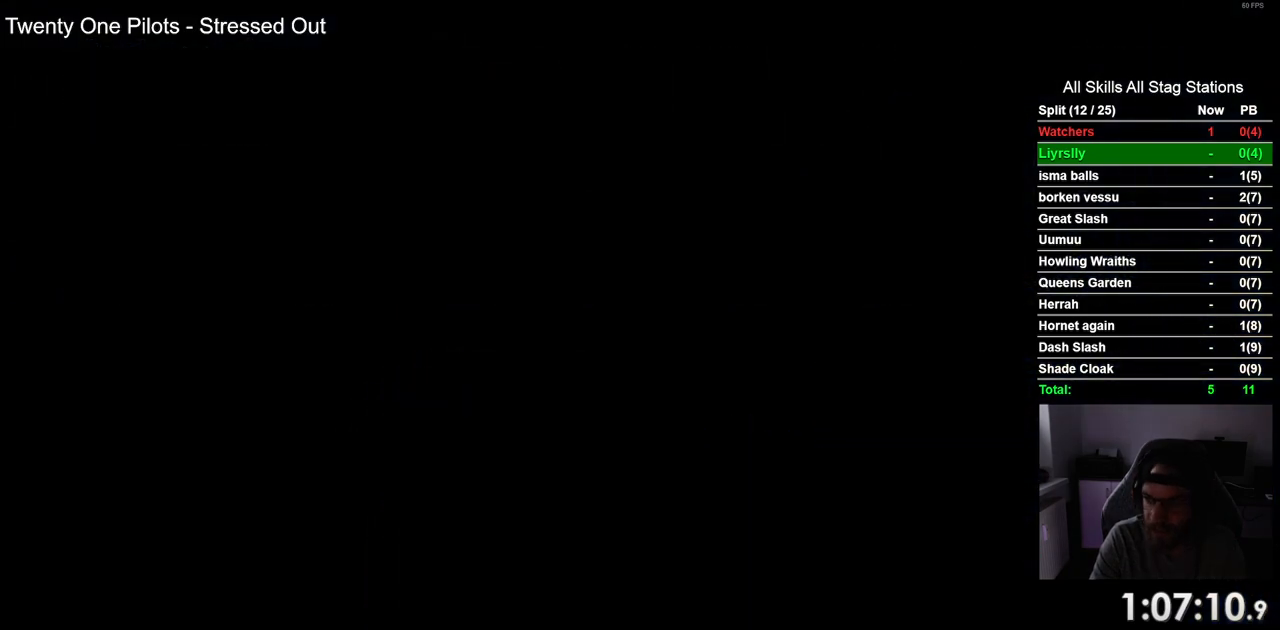
{"buttons": [], "left_stick": "center", "right_stick": "center", "events": []}
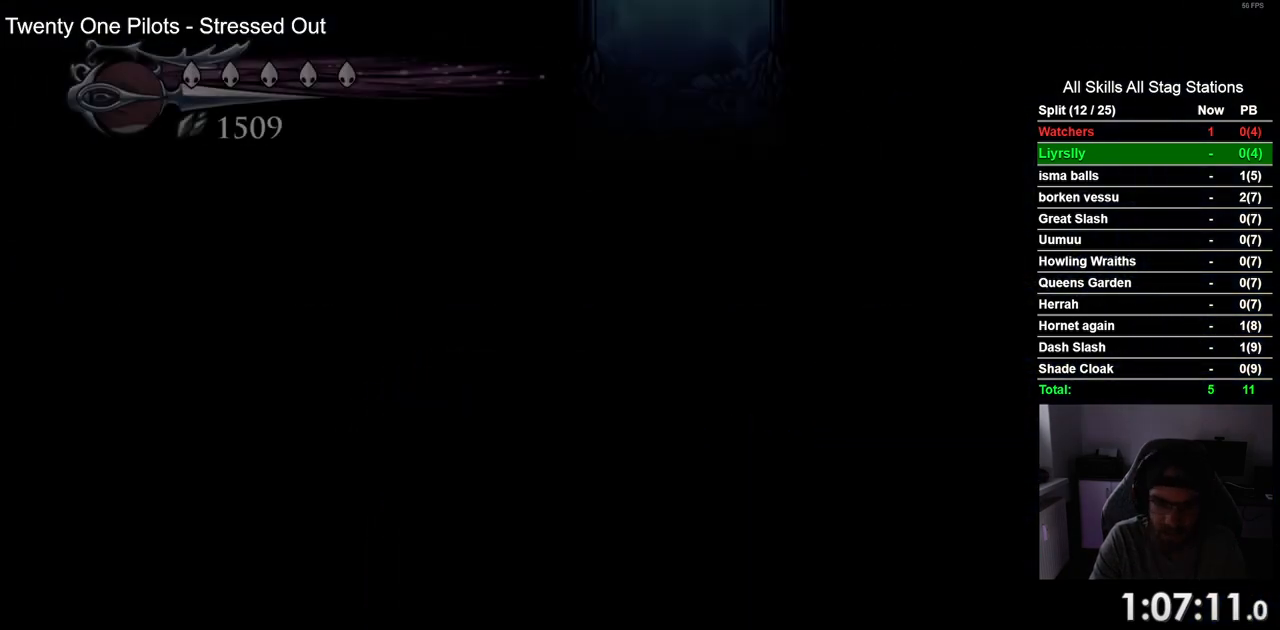
{"buttons": ["DPAD_RIGHT"], "left_stick": "center", "right_stick": "center", "events": [[183, "DPAD_RIGHT", "down"]]}
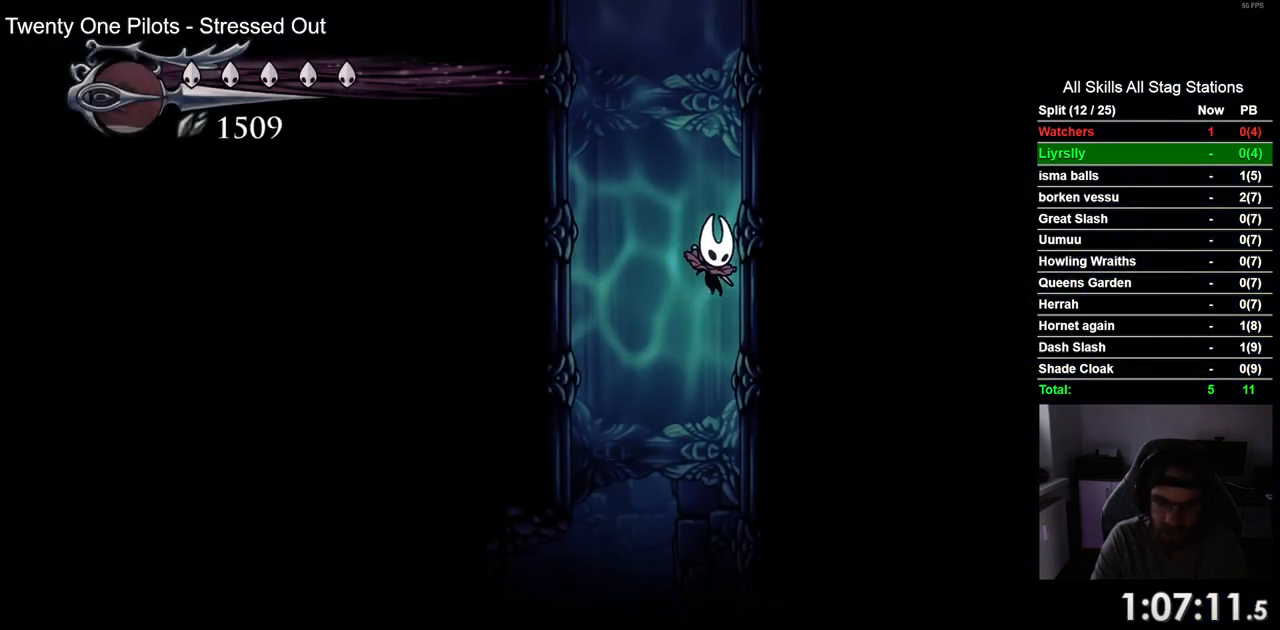
{"buttons": ["DPAD_RIGHT"], "left_stick": "center", "right_stick": "center", "events": []}
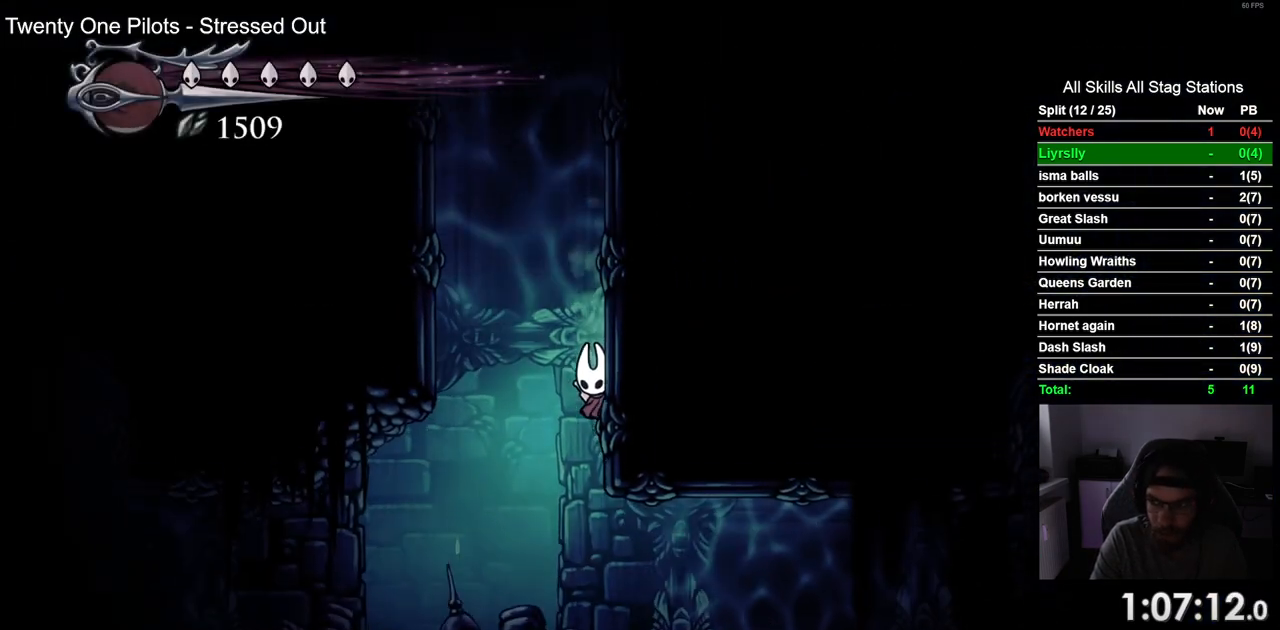
{"buttons": ["DPAD_RIGHT"], "left_stick": "center", "right_stick": "center", "events": []}
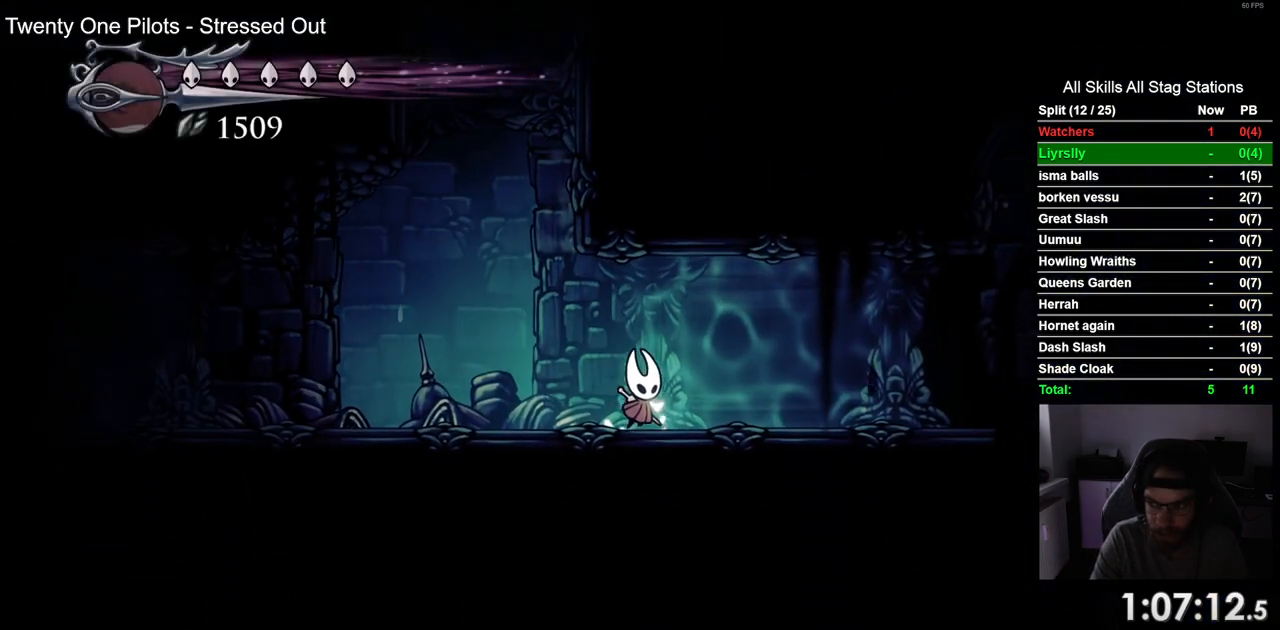
{"buttons": ["DPAD_RIGHT"], "left_stick": "center", "right_stick": "center", "events": []}
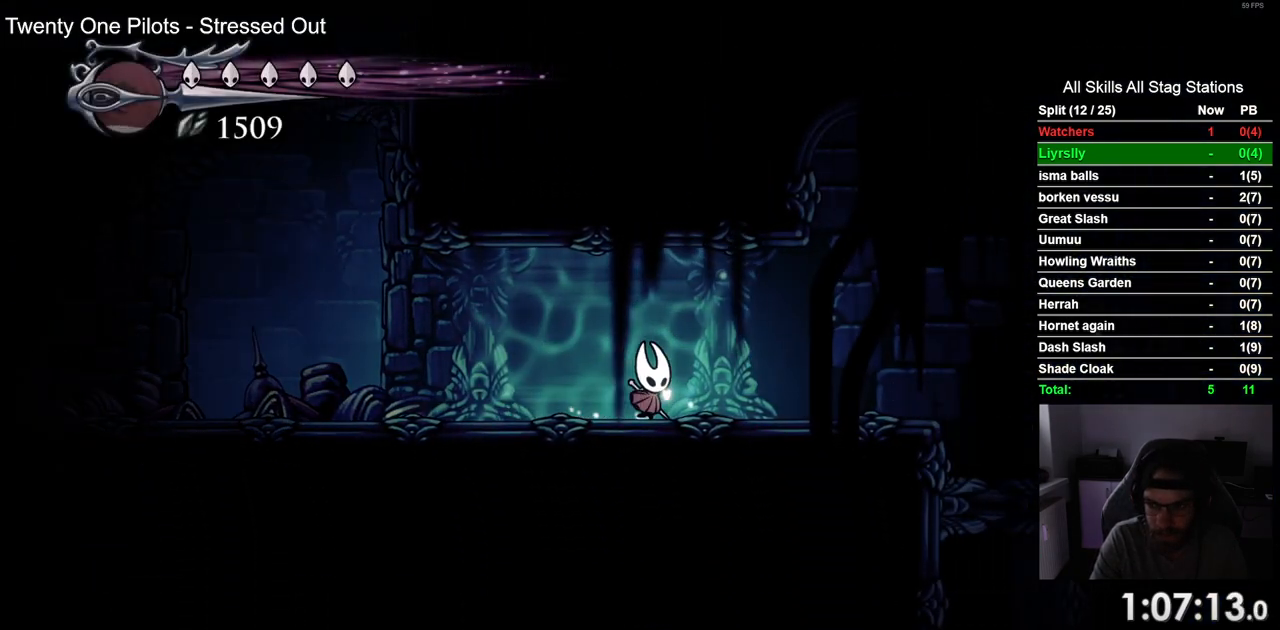
{"buttons": ["DPAD_RIGHT"], "left_stick": "center", "right_stick": "center", "events": []}
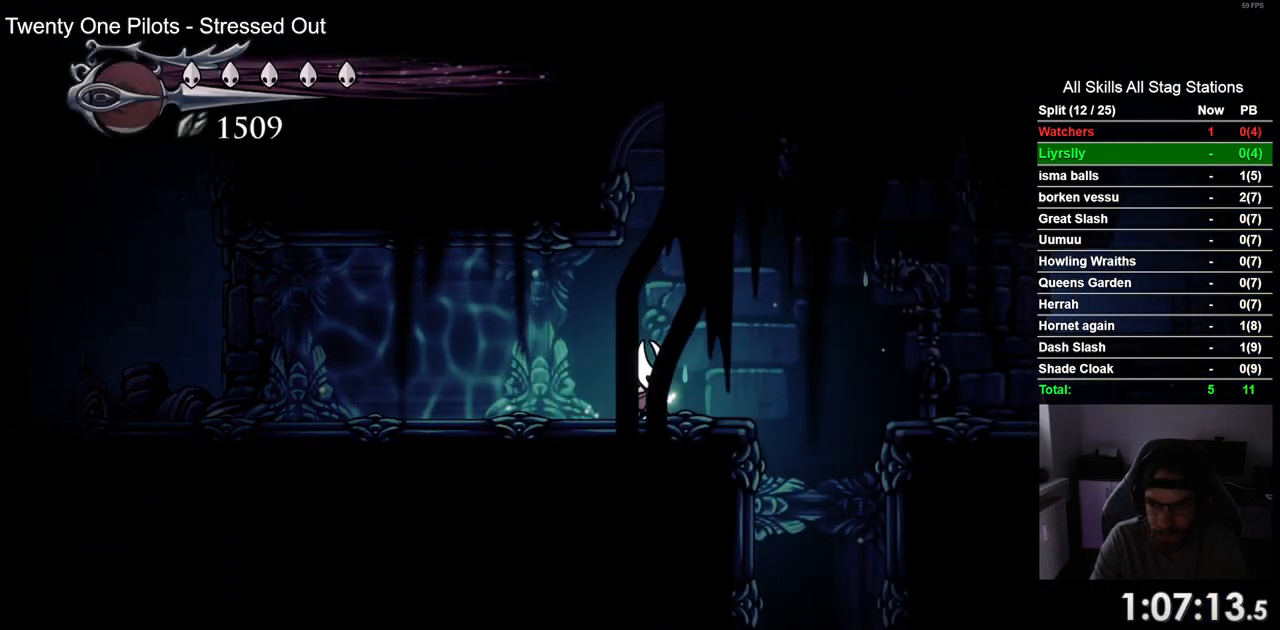
{"buttons": ["DPAD_RIGHT"], "left_stick": "center", "right_stick": "center", "events": [[150, "R2", "down"], [400, "R2", "up"]]}
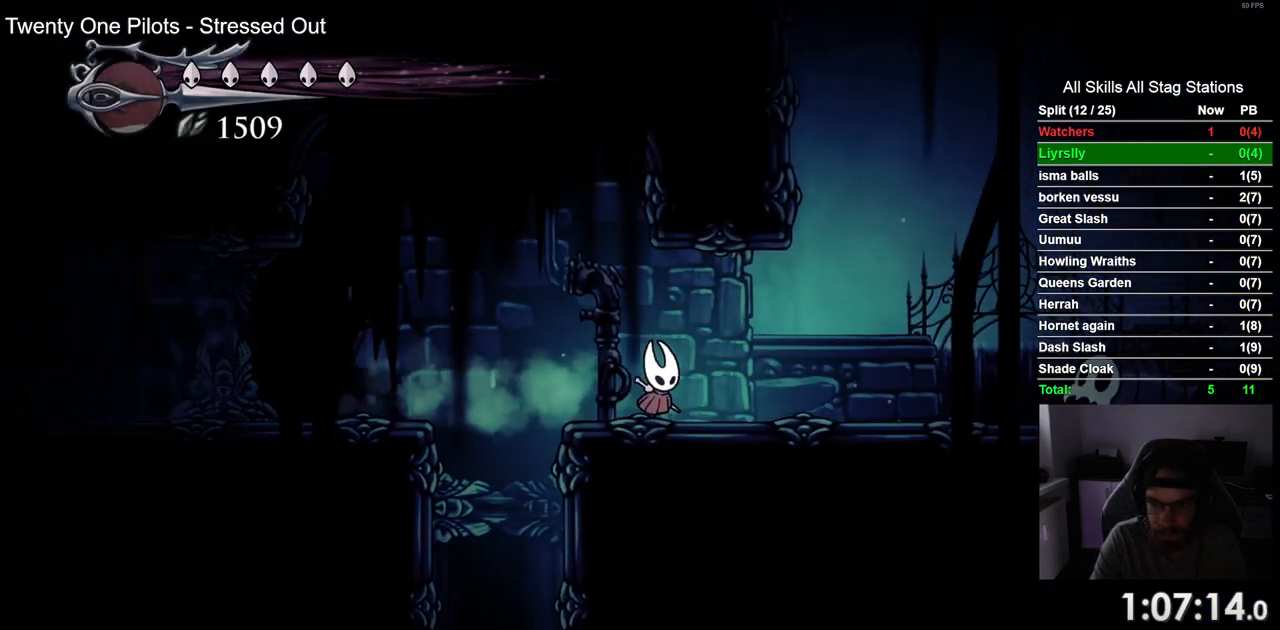
{"buttons": ["DPAD_RIGHT"], "left_stick": "center", "right_stick": "center", "events": []}
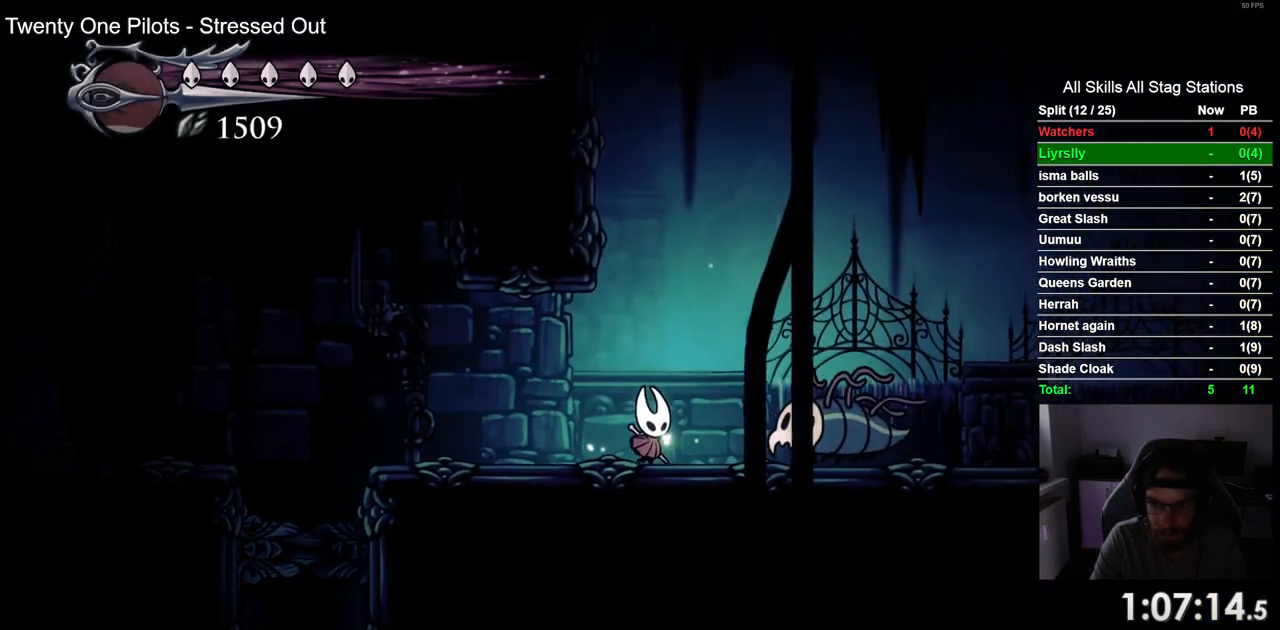
{"buttons": ["SQUARE"], "left_stick": "center", "right_stick": "center", "events": [[33, "SQUARE", "down"], [67, "DPAD_RIGHT", "up"], [200, "SQUARE", "up"], [267, "DPAD_RIGHT", "down"], [417, "SQUARE", "down"], [450, "DPAD_RIGHT", "up"]]}
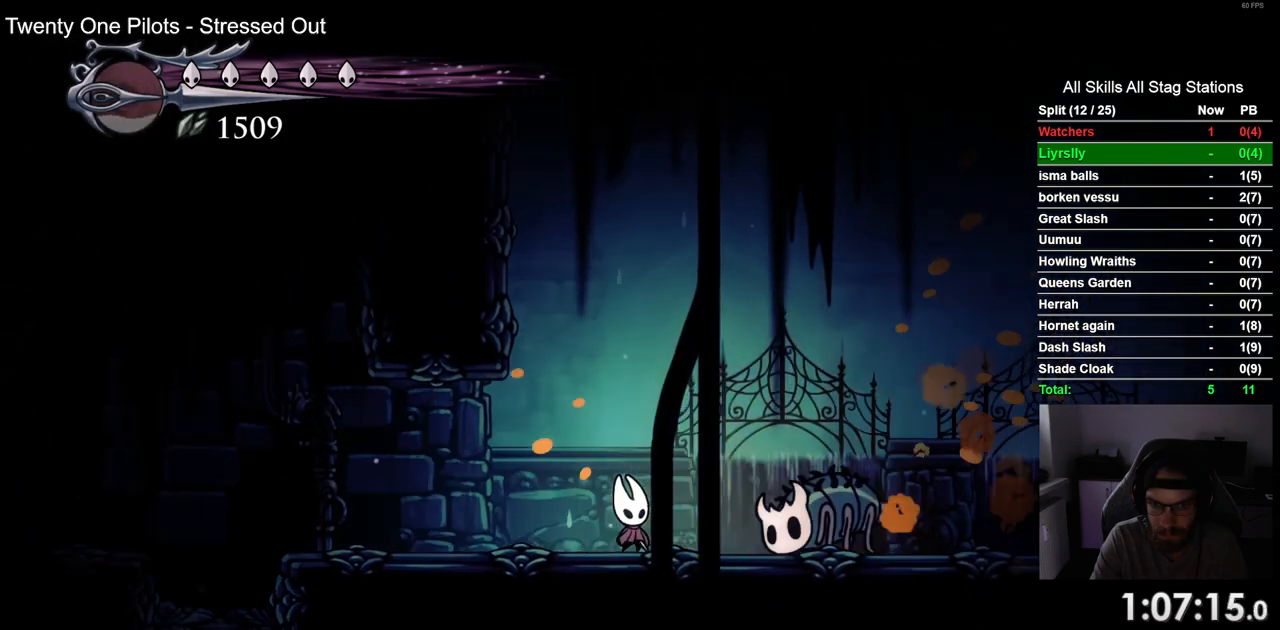
{"buttons": ["DPAD_RIGHT"], "left_stick": "center", "right_stick": "center", "events": [[133, "SQUARE", "up"], [300, "DPAD_RIGHT", "down"]]}
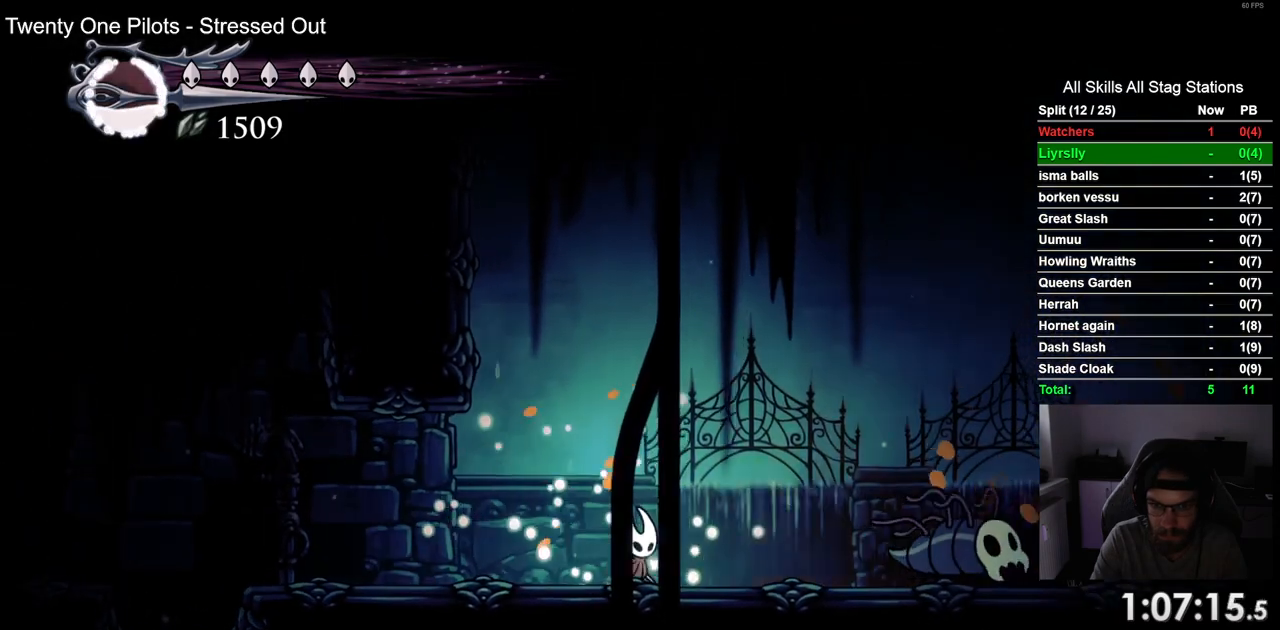
{"buttons": ["DPAD_RIGHT"], "left_stick": "center", "right_stick": "center", "events": []}
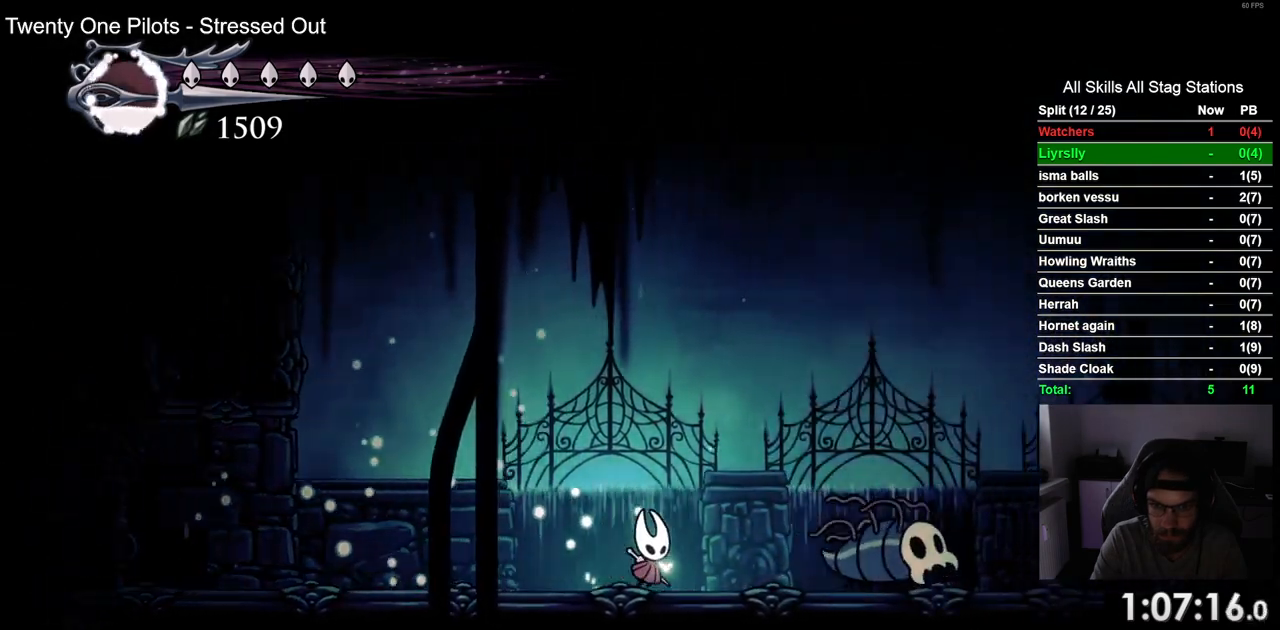
{"buttons": ["DPAD_RIGHT"], "left_stick": "center", "right_stick": "center", "events": [[150, "SQUARE", "down"], [333, "SQUARE", "up"]]}
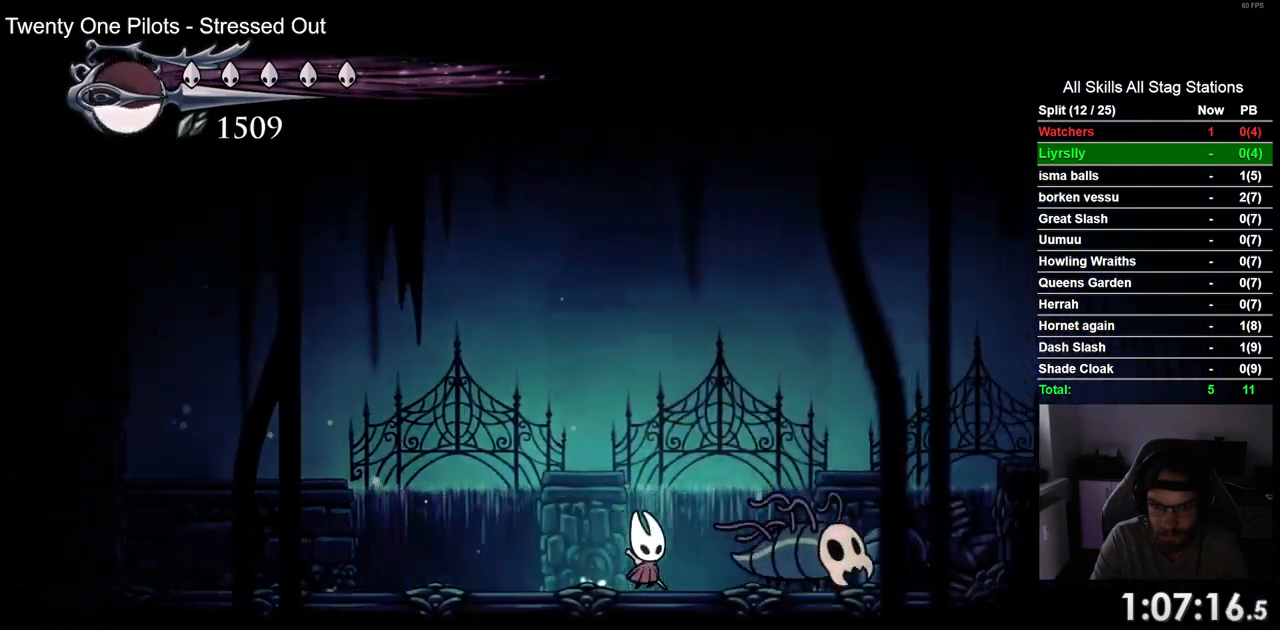
{"buttons": ["DPAD_RIGHT"], "left_stick": "center", "right_stick": "center", "events": [[50, "SQUARE", "down"], [183, "SQUARE", "up"]]}
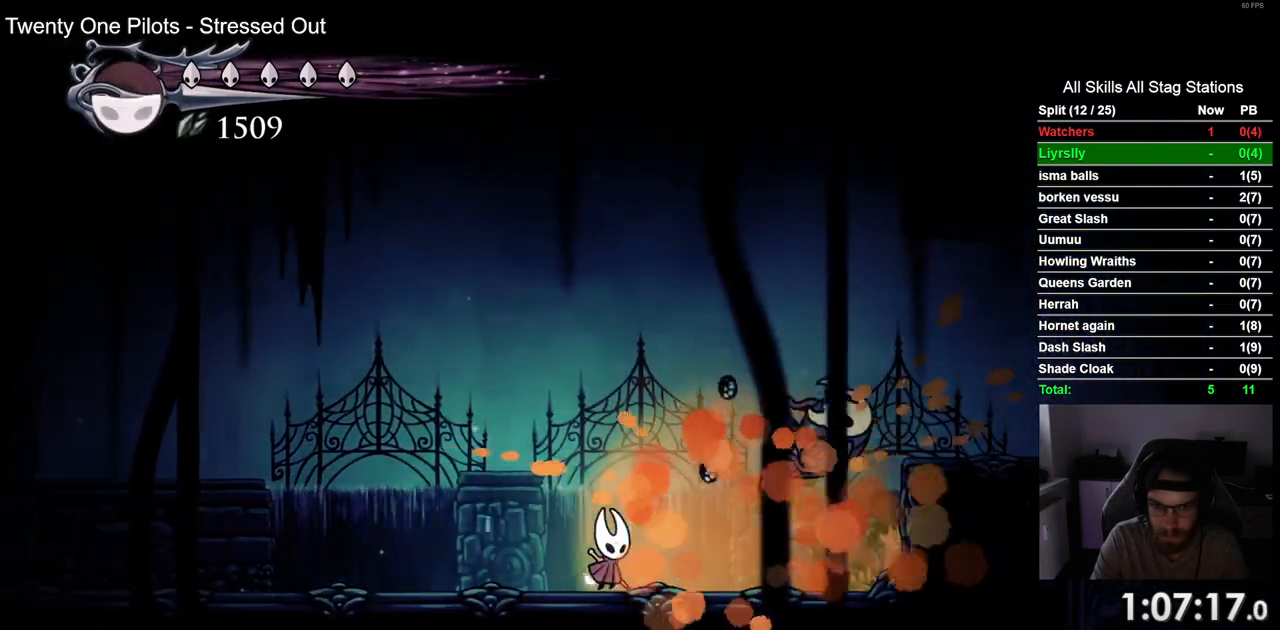
{"buttons": ["CROSS", "DPAD_RIGHT"], "left_stick": "center", "right_stick": "center", "events": [[433, "CROSS", "down"]]}
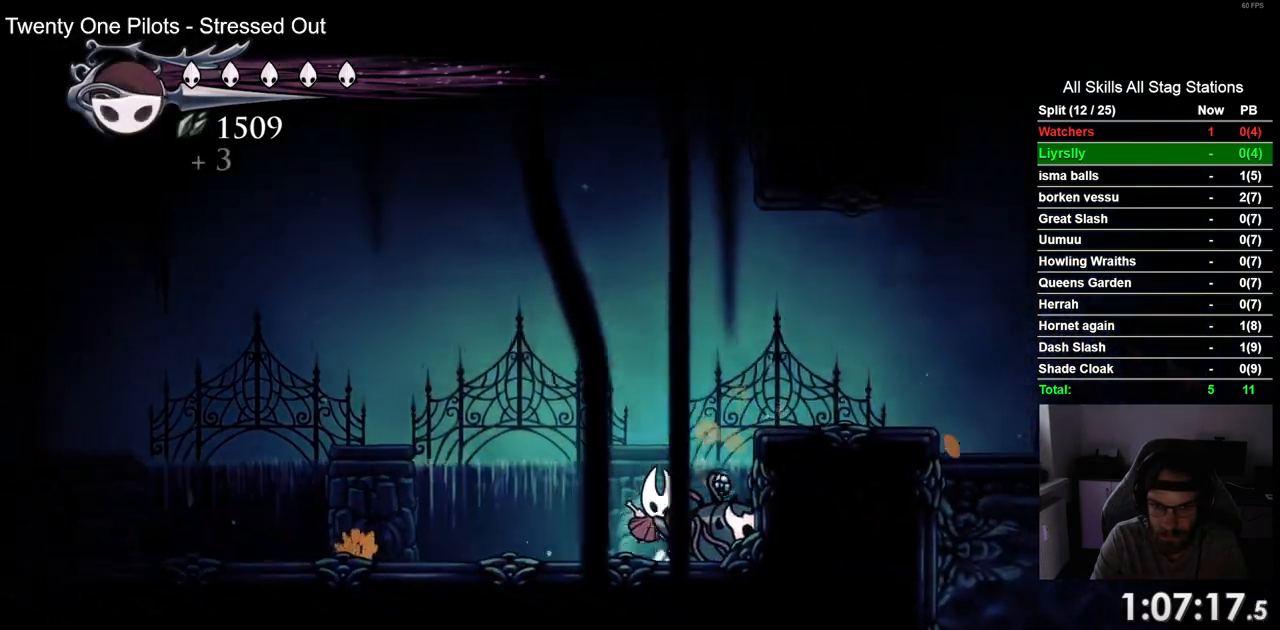
{"buttons": ["DPAD_RIGHT"], "left_stick": "center", "right_stick": "center", "events": [[267, "CROSS", "up"]]}
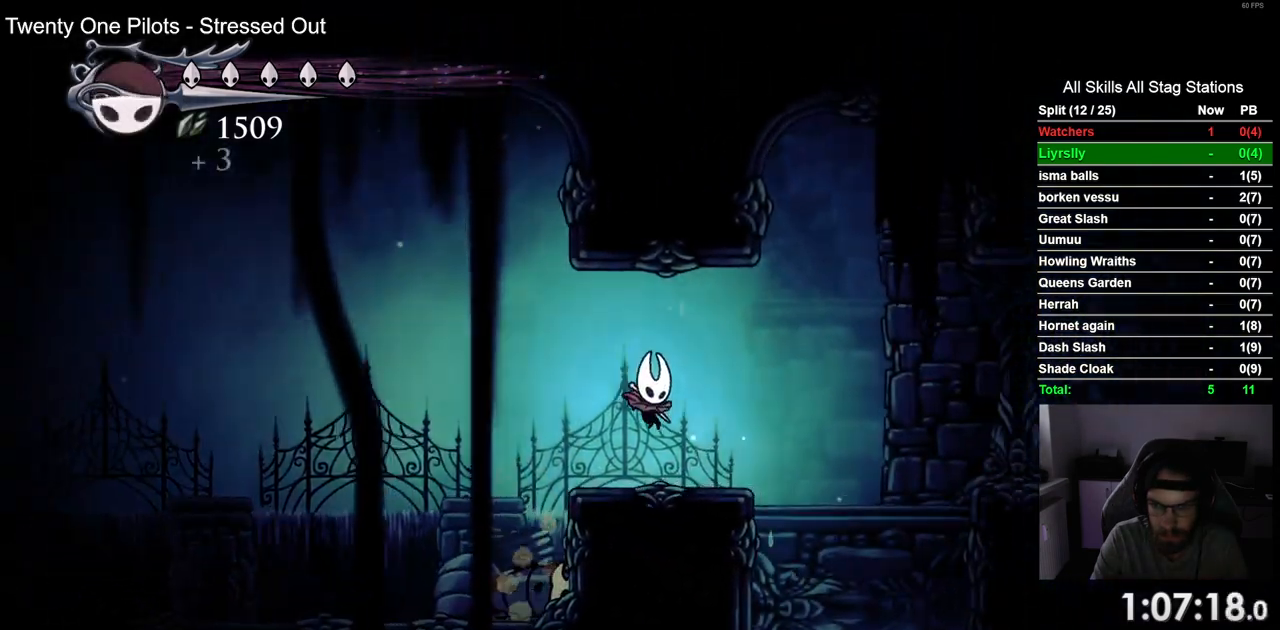
{"buttons": ["DPAD_RIGHT"], "left_stick": "center", "right_stick": "center", "events": []}